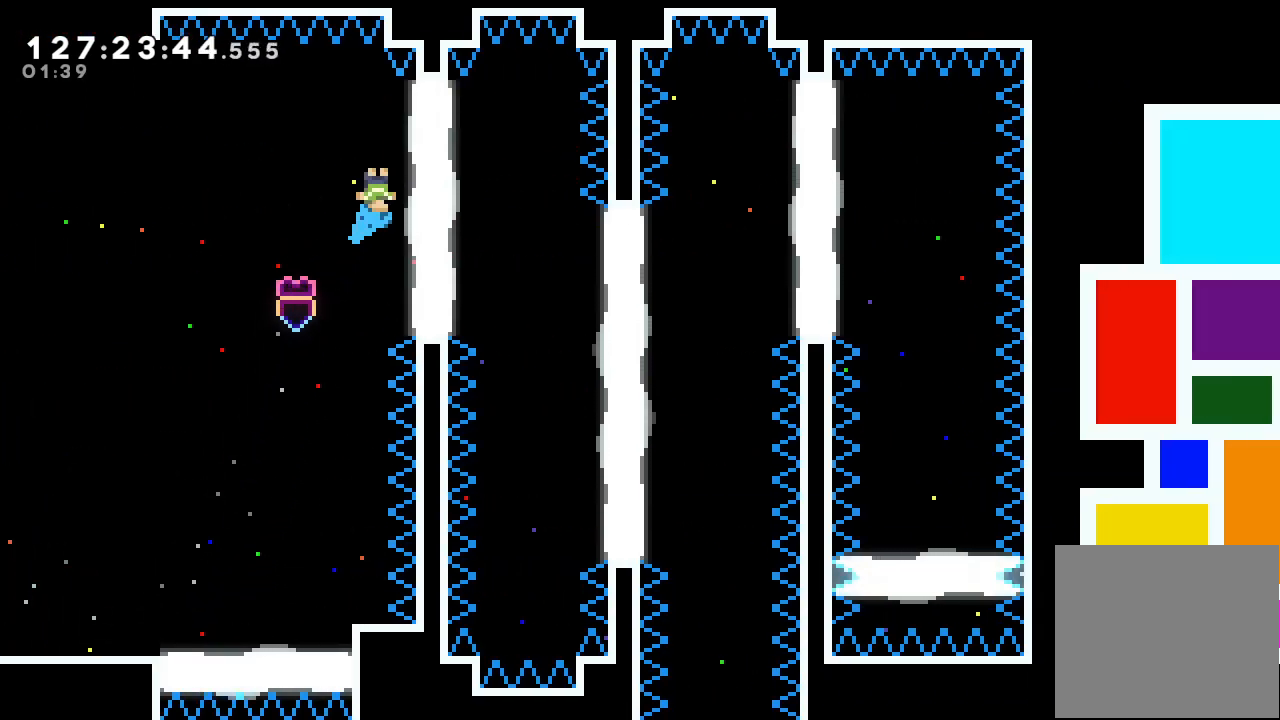
Gameplay with keyboard; each line is a JSON object with the keys held at the frame after it. "events" lists presses ("down") and releases ("up") of "a", "d", "down", "e", "f", "left", "r", "right", "s", "space", "up" and "w" between this image and that frame as [ms after this image, input, new state], when the widget could be followed in between. No other keys are recorded. Mouse input is not recorded.
{"keys": ["right"], "events": [[333, "right", "up"], [467, "right", "down"]]}
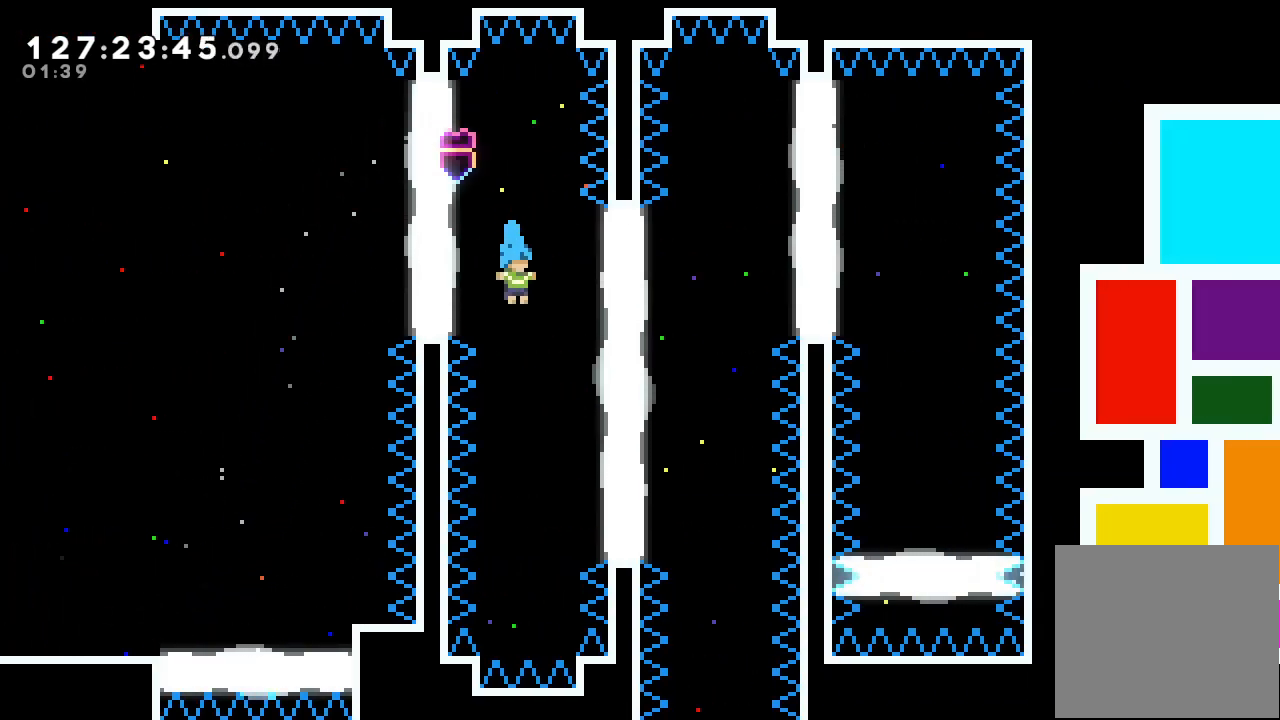
{"keys": [], "events": [[467, "right", "up"]]}
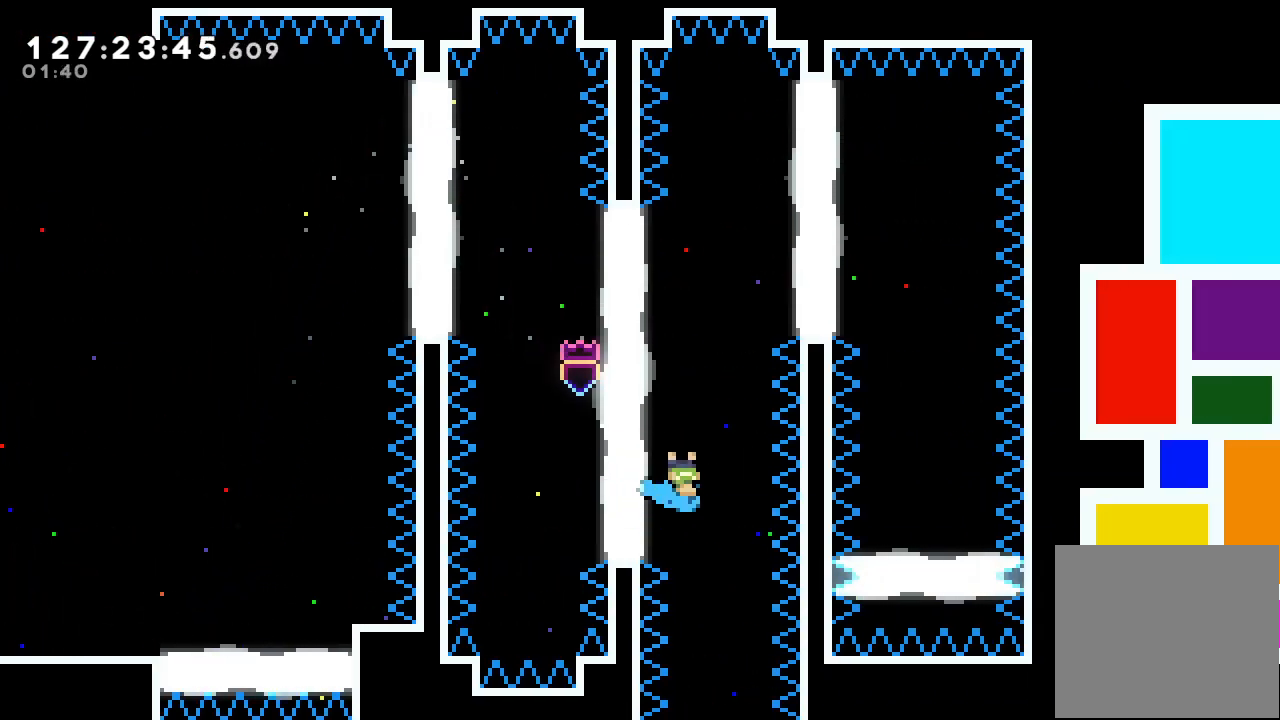
{"keys": ["right"], "events": [[267, "right", "down"]]}
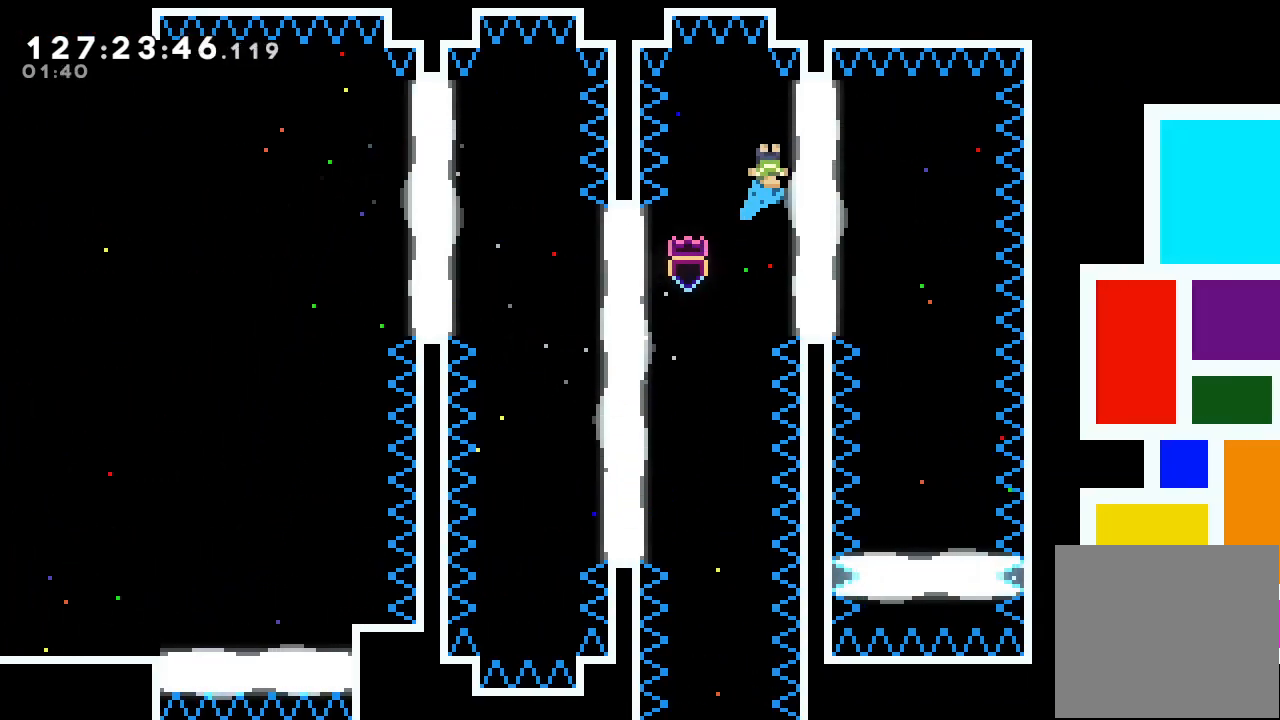
{"keys": ["right"], "events": [[300, "right", "up"], [467, "right", "down"]]}
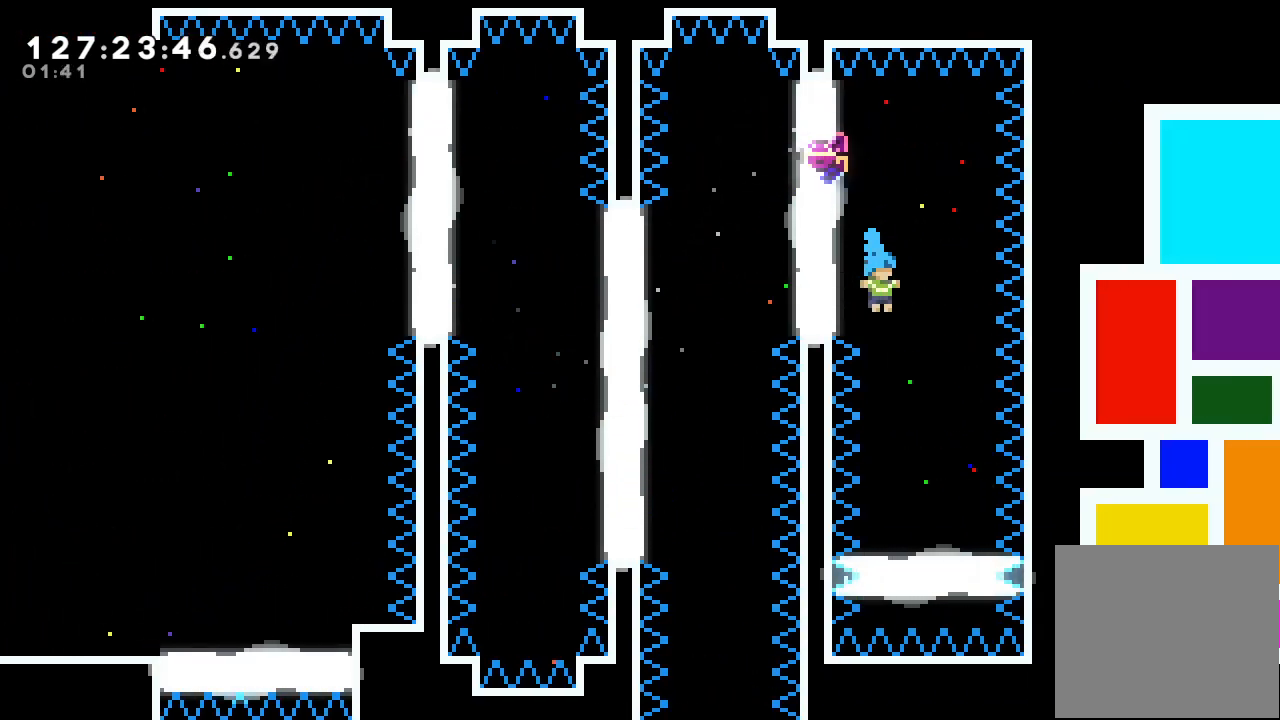
{"keys": [], "events": [[67, "right", "up"]]}
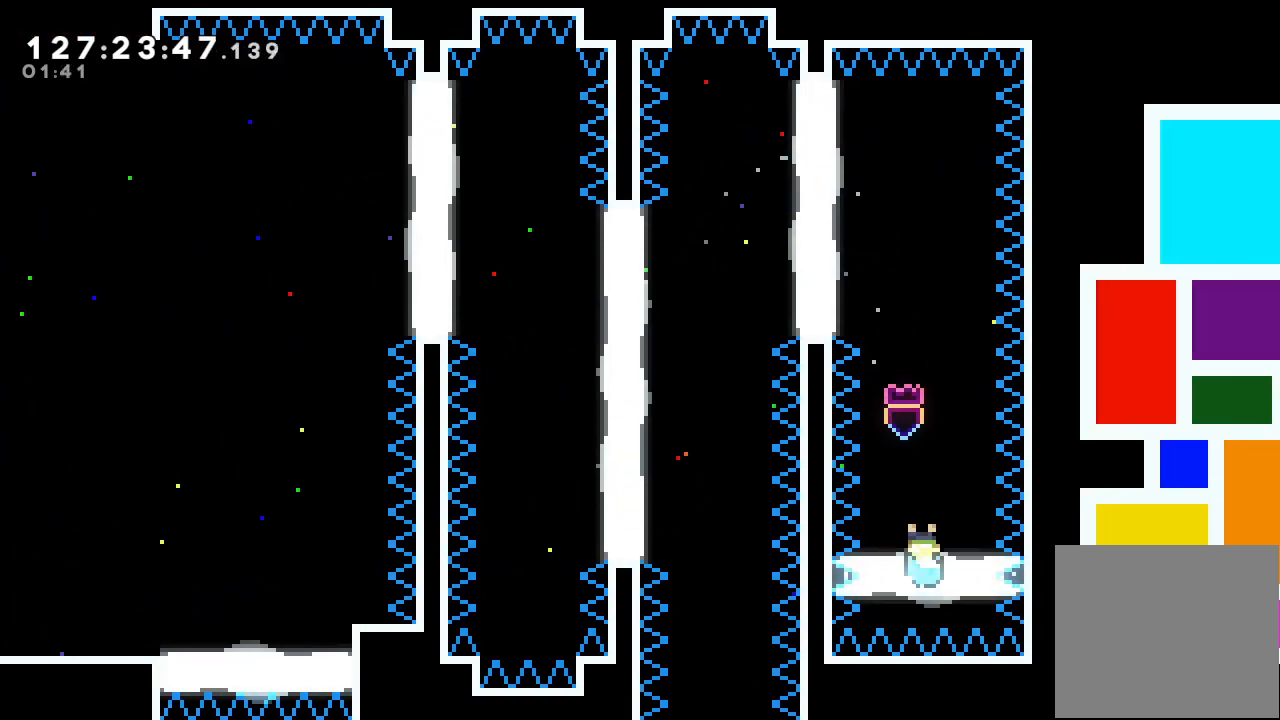
{"keys": ["left"], "events": [[367, "left", "down"]]}
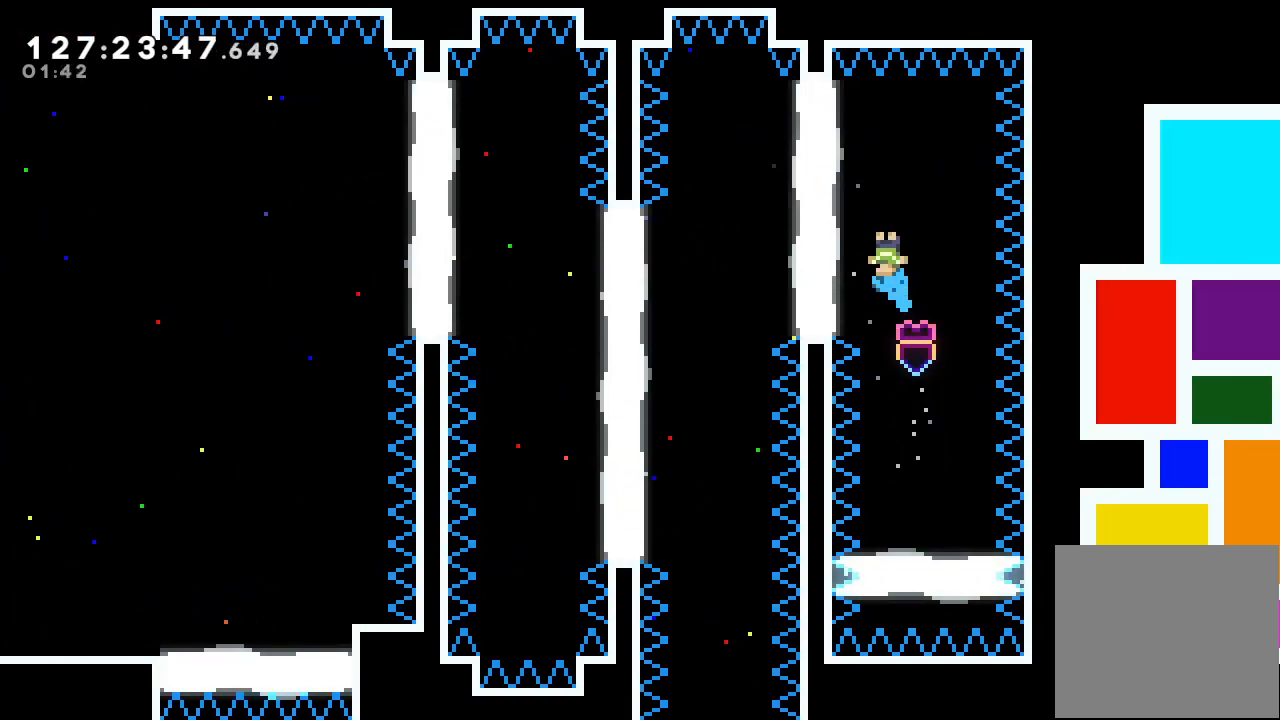
{"keys": [], "events": [[367, "left", "up"]]}
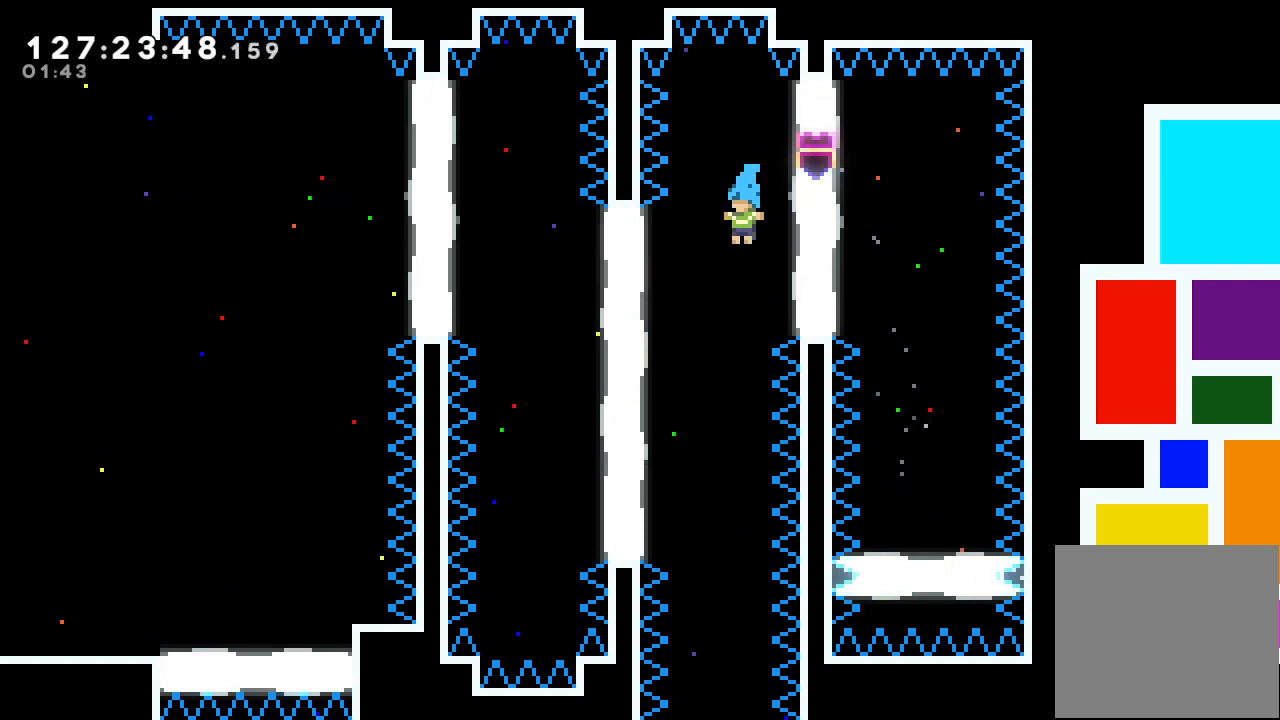
{"keys": ["down"], "events": [[167, "left", "down"], [267, "left", "up"], [433, "down", "down"]]}
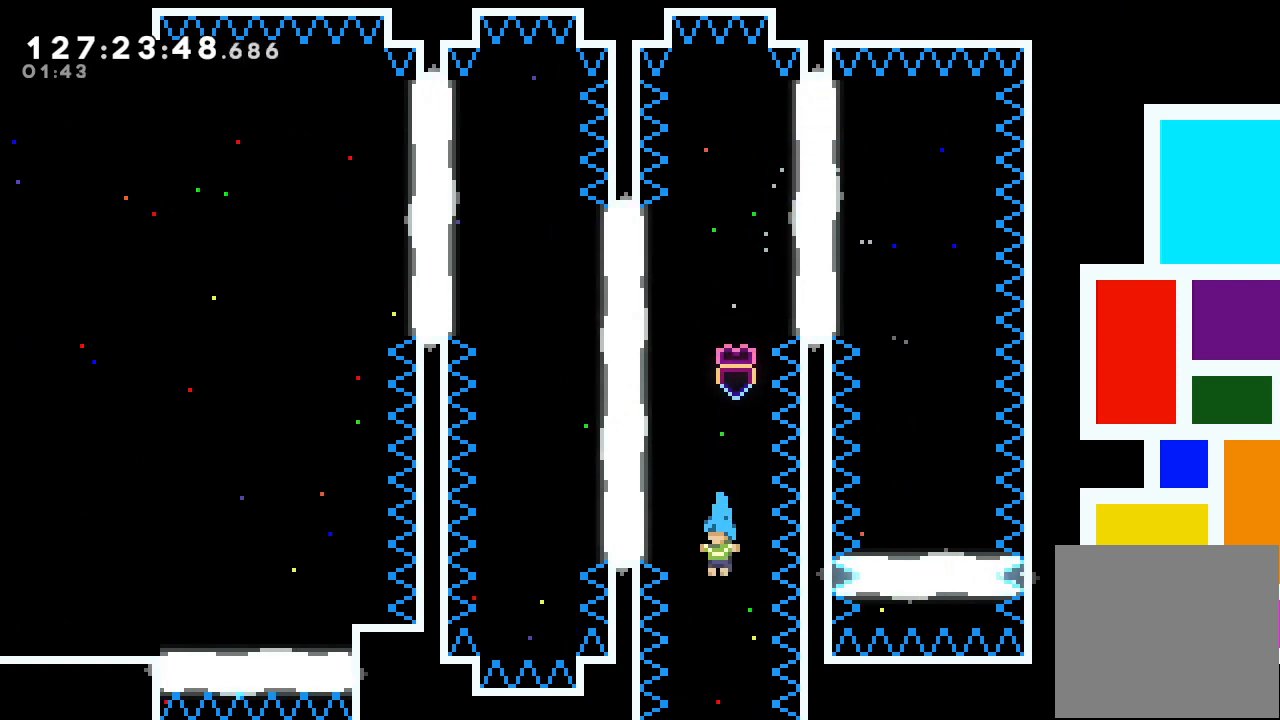
{"keys": ["down"], "events": []}
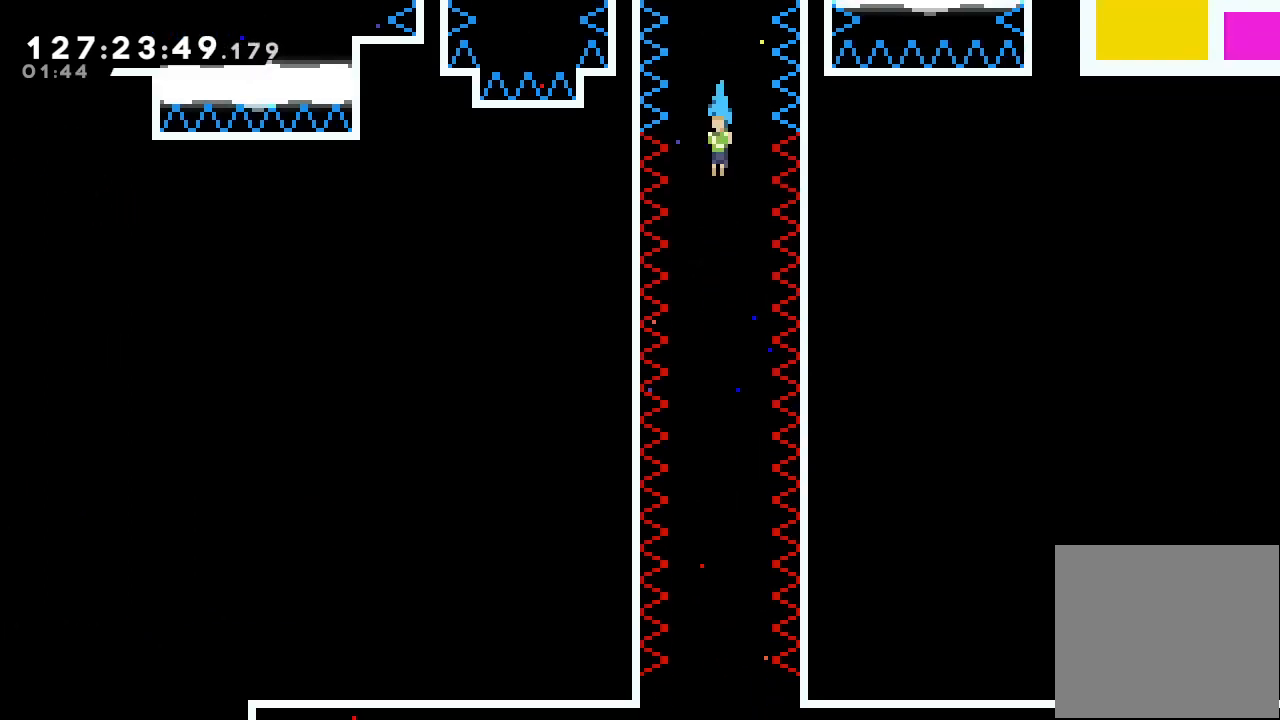
{"keys": ["down"], "events": []}
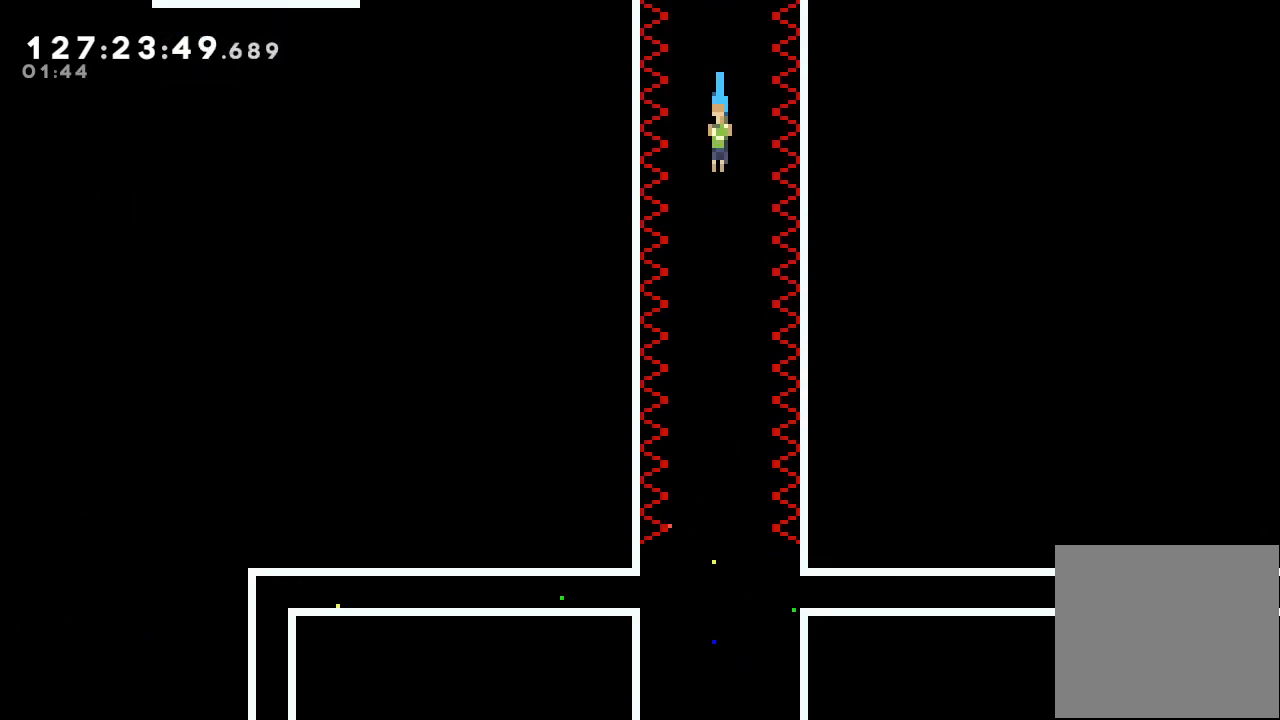
{"keys": ["down"], "events": []}
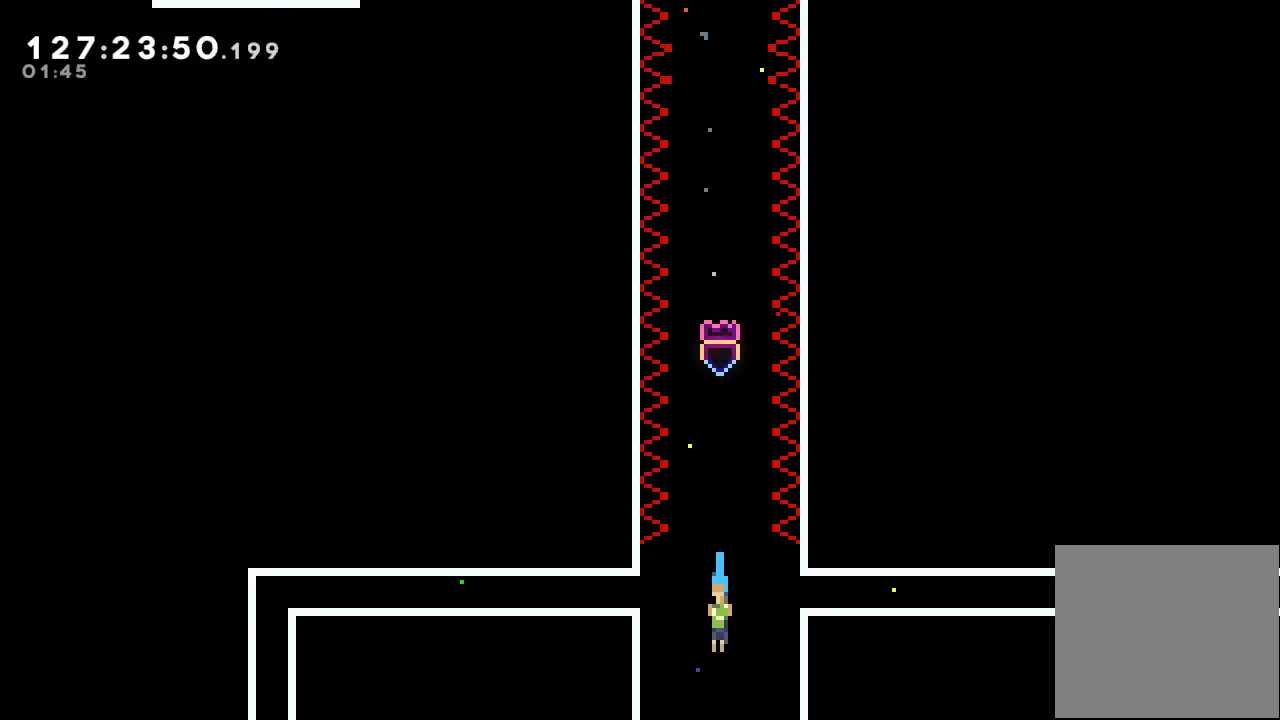
{"keys": ["down"], "events": []}
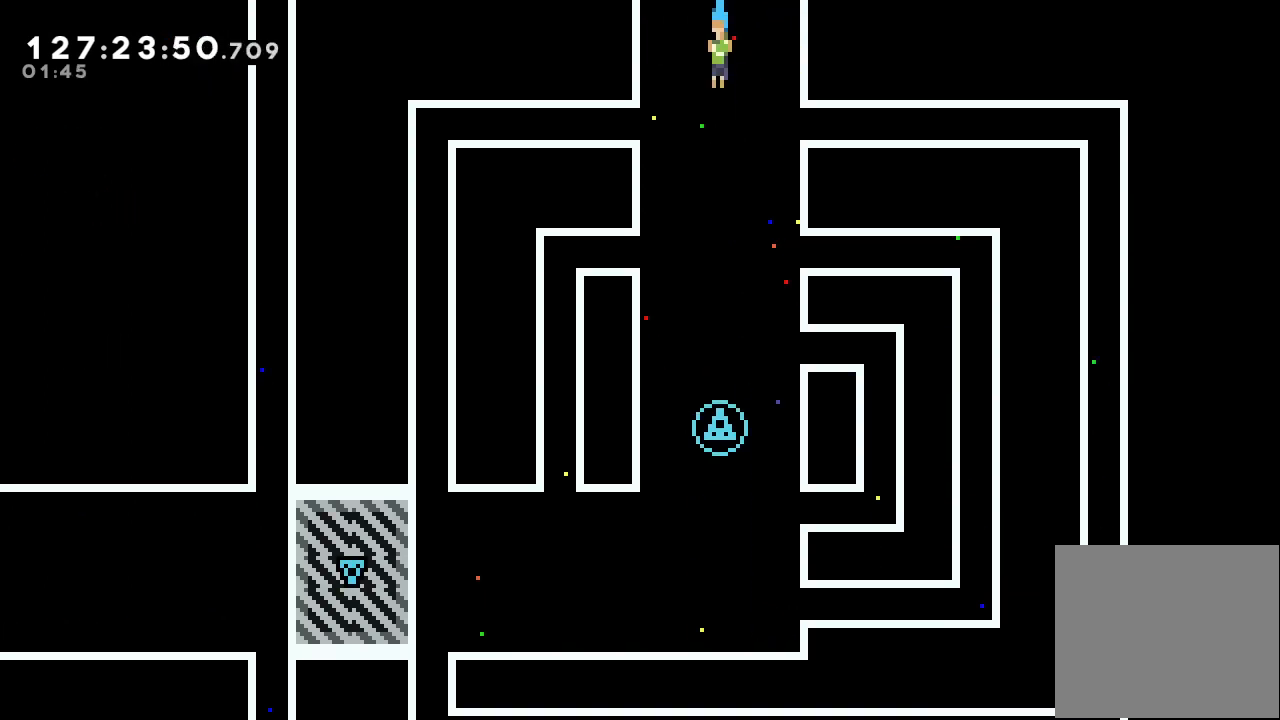
{"keys": ["down"], "events": []}
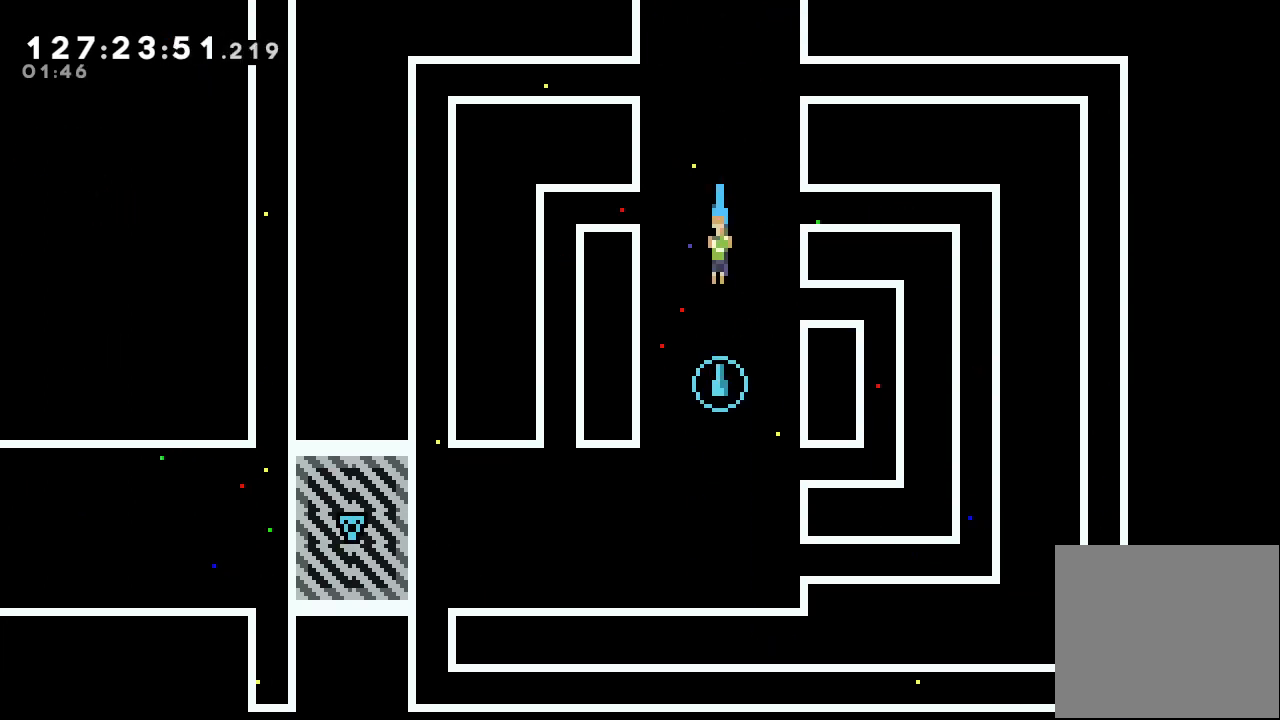
{"keys": ["left"], "events": [[100, "left", "down"], [267, "down", "up"]]}
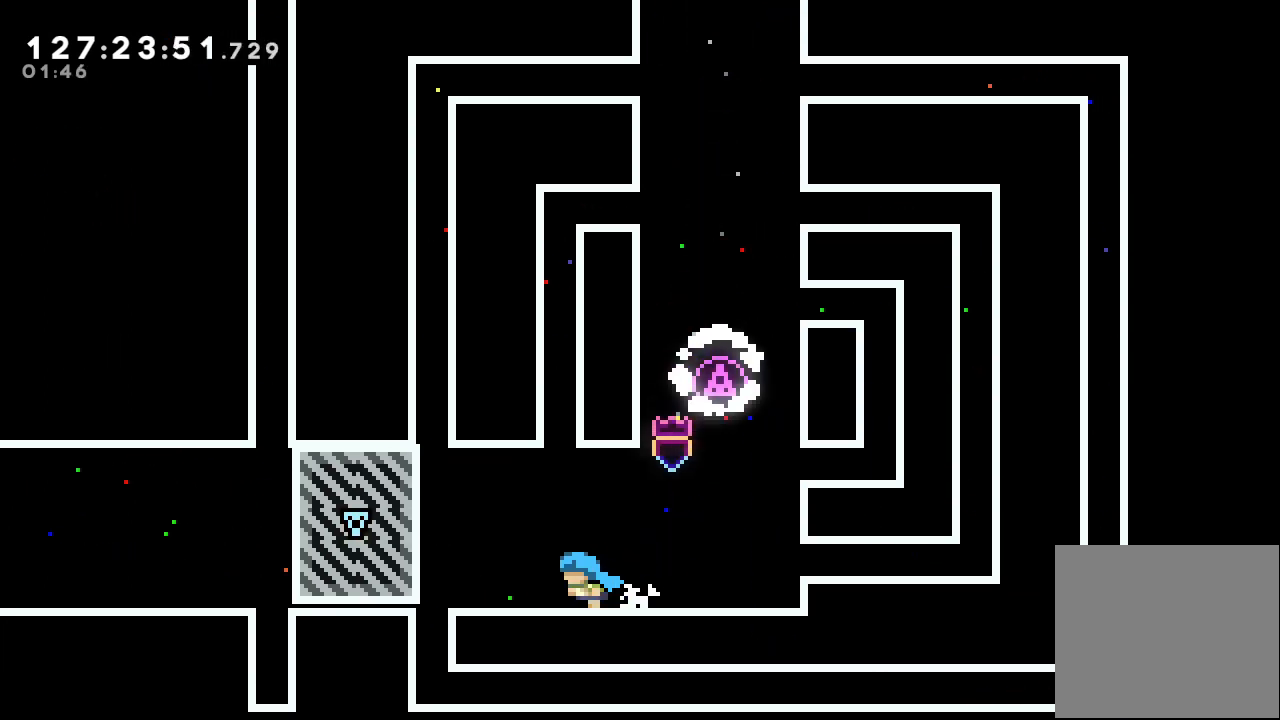
{"keys": ["left"], "events": [[300, "d", "down"], [467, "d", "up"]]}
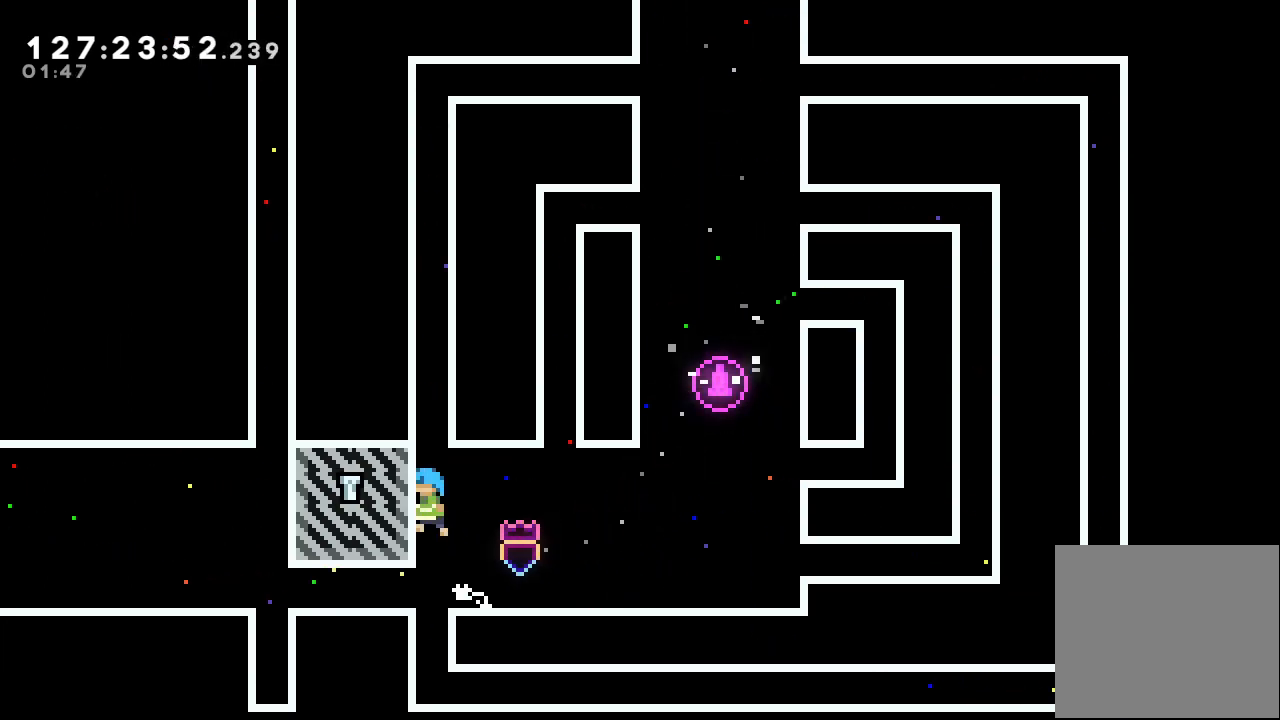
{"keys": ["left"], "events": []}
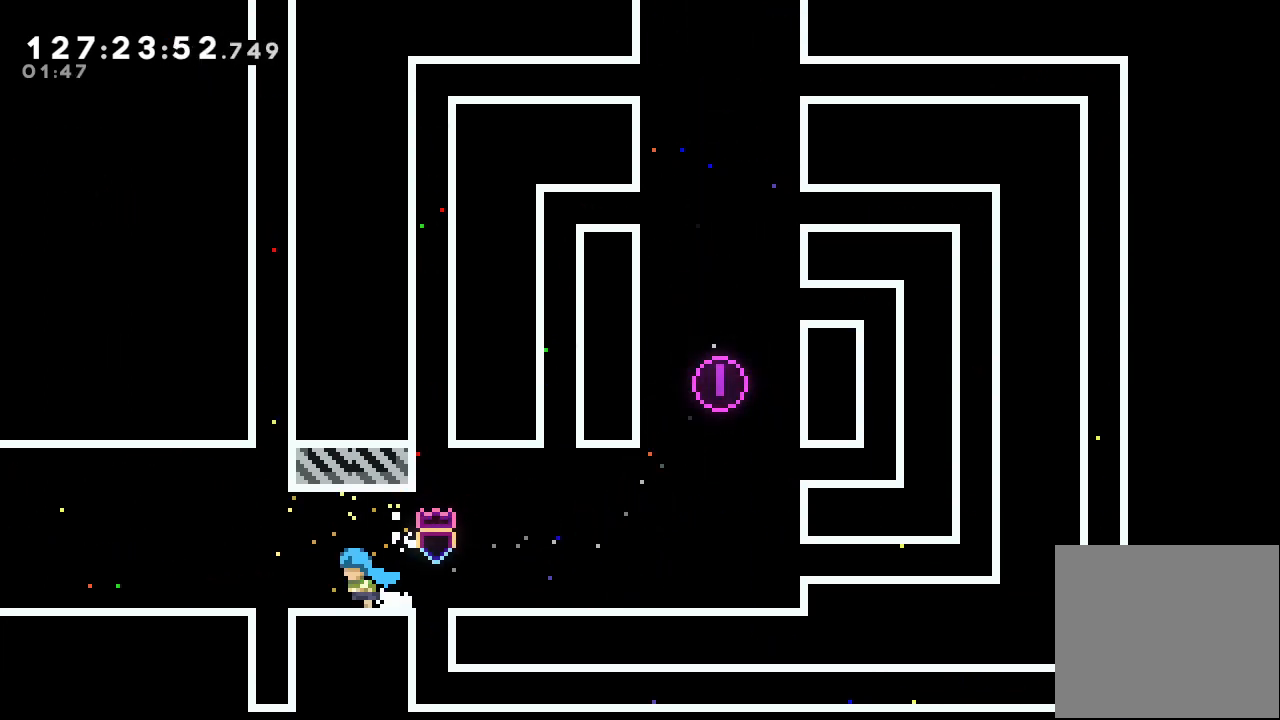
{"keys": ["left"], "events": [[33, "s", "down"], [67, "down", "down"], [167, "s", "up"], [200, "down", "up"], [267, "d", "down"], [300, "d", "up"]]}
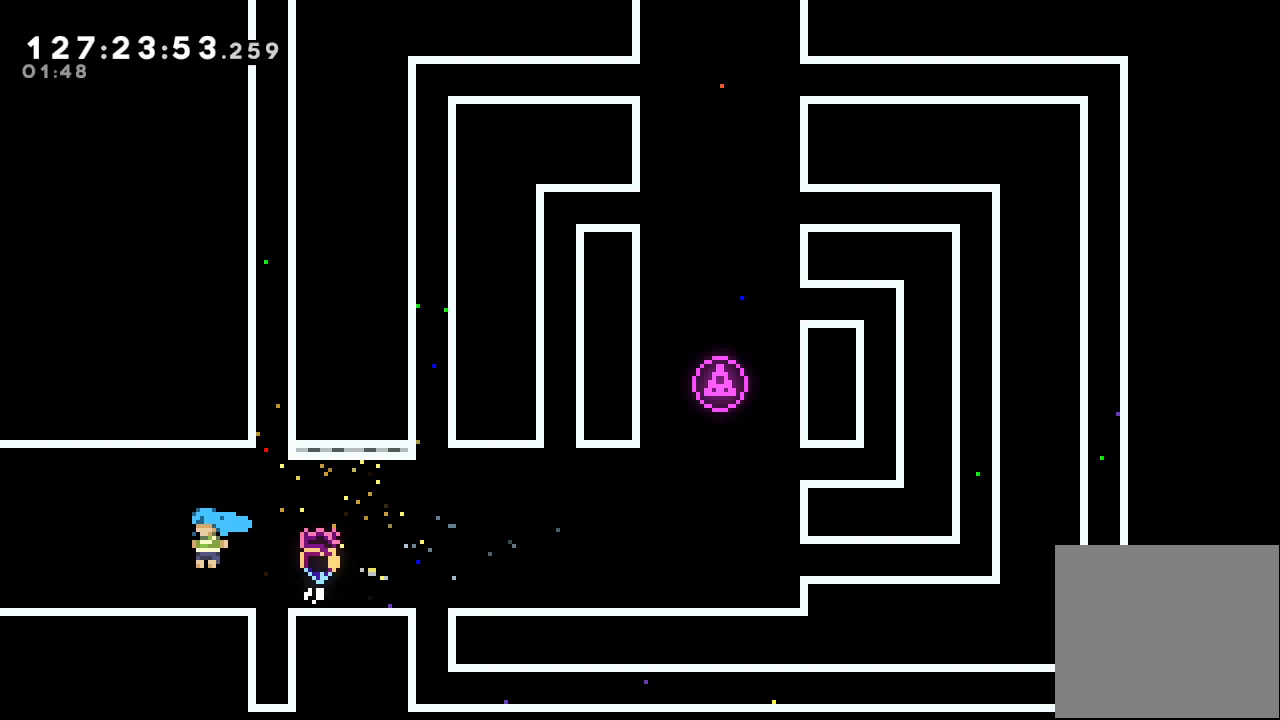
{"keys": ["left"], "events": [[133, "d", "down"], [233, "d", "up"]]}
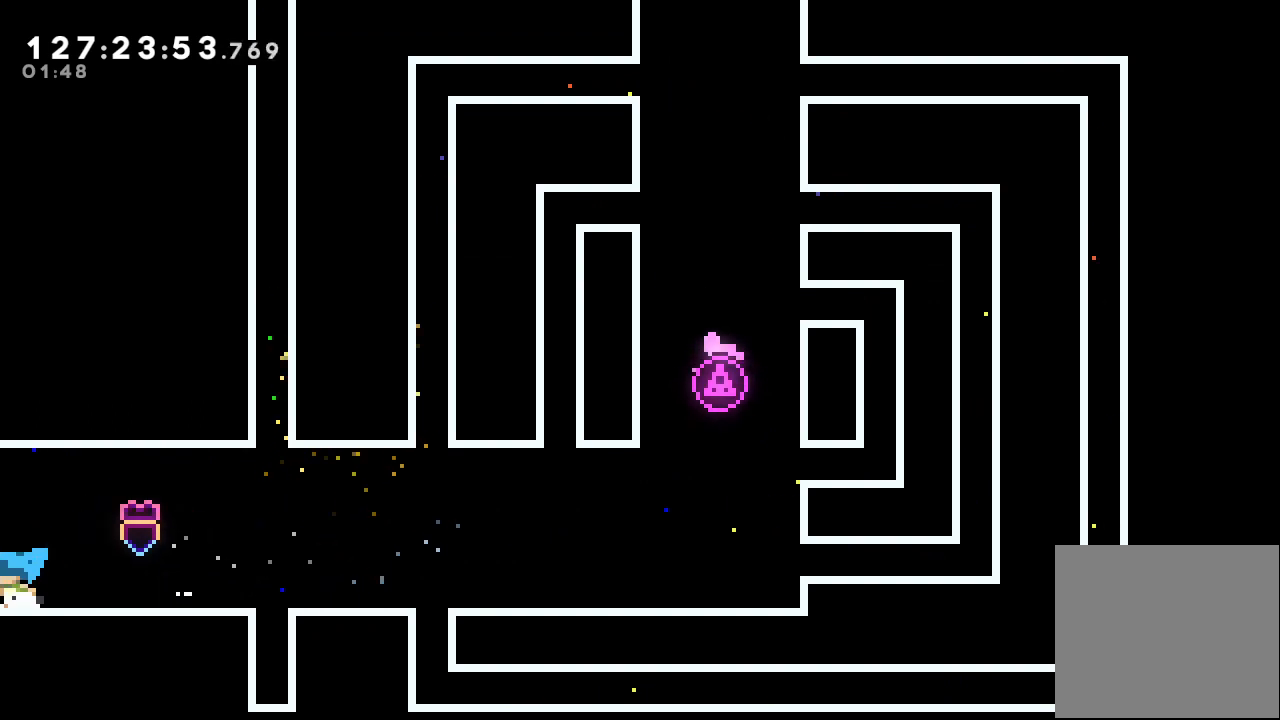
{"keys": ["left"], "events": []}
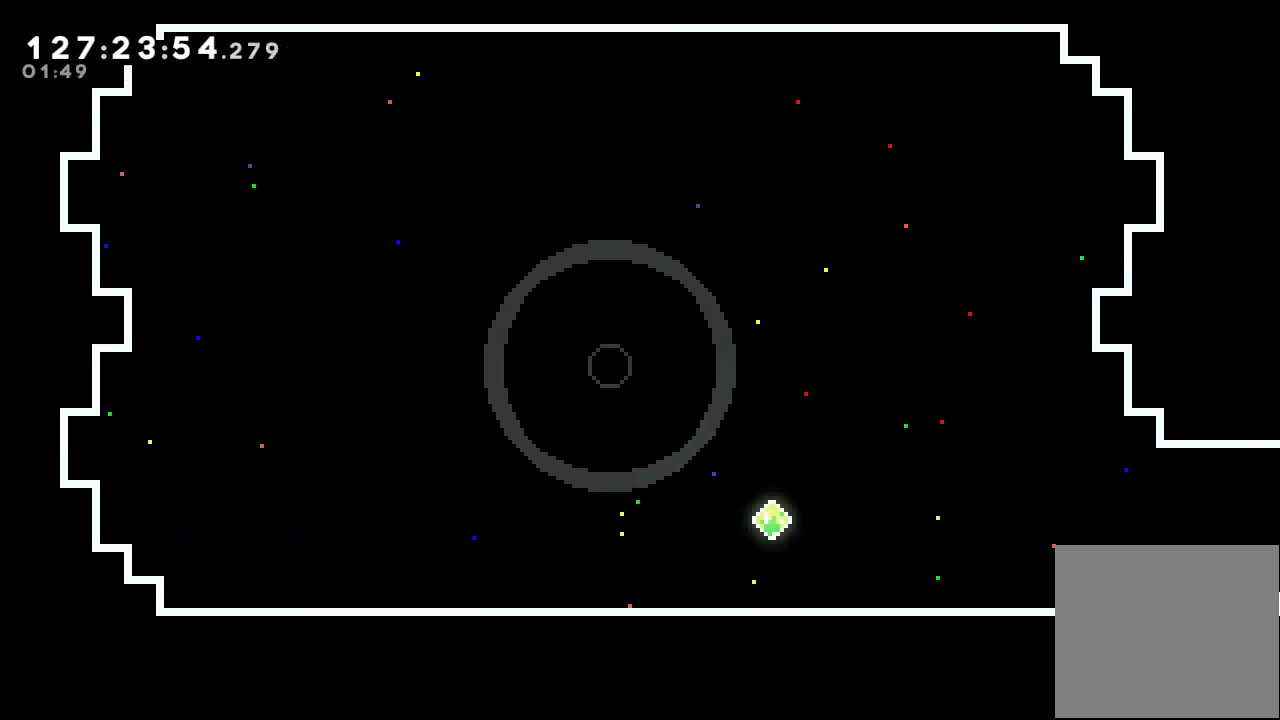
{"keys": ["left"], "events": [[200, "d", "down"], [233, "d", "up"]]}
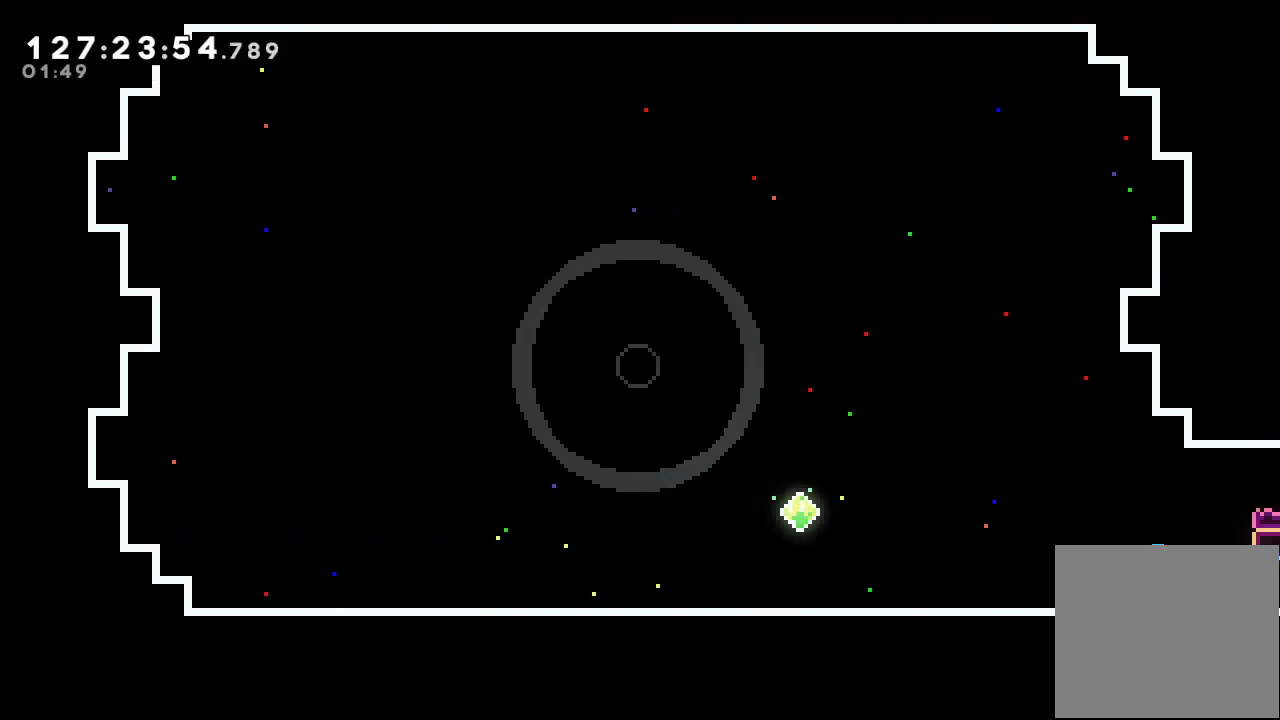
{"keys": ["left"], "events": [[33, "d", "down"], [133, "d", "up"], [400, "d", "down"], [500, "d", "up"]]}
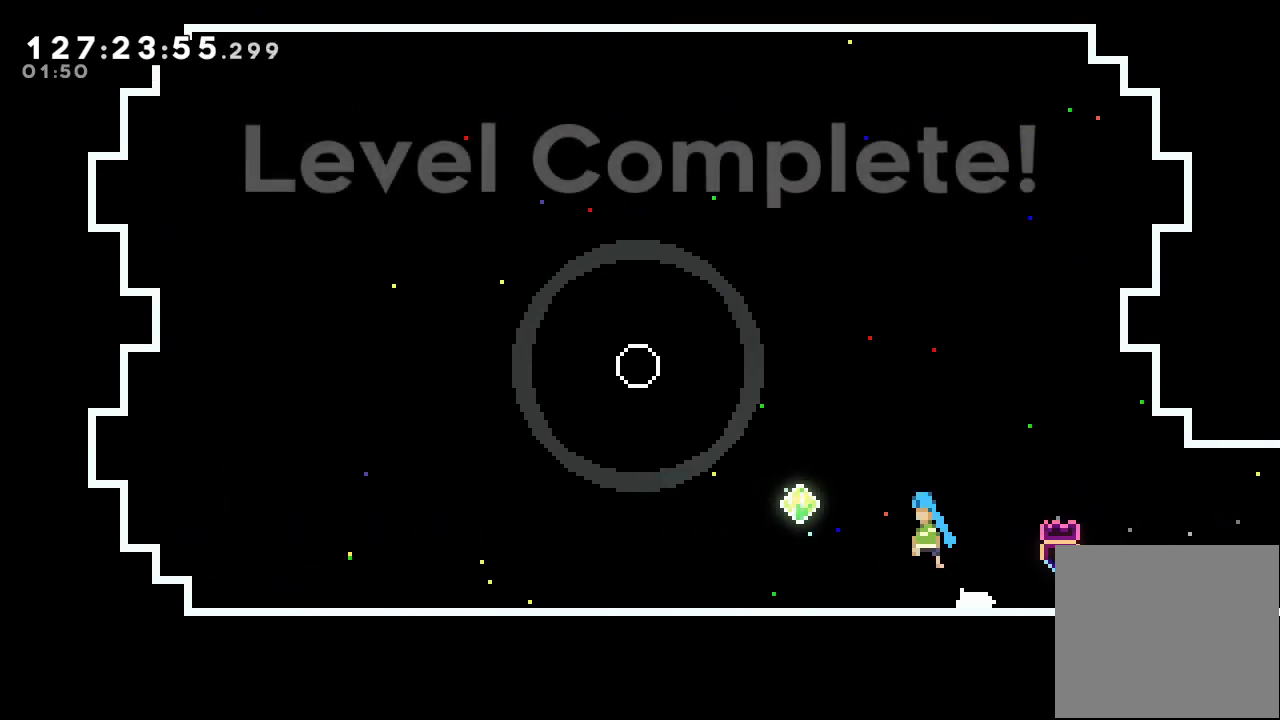
{"keys": ["left"], "events": [[267, "d", "down"], [500, "d", "up"]]}
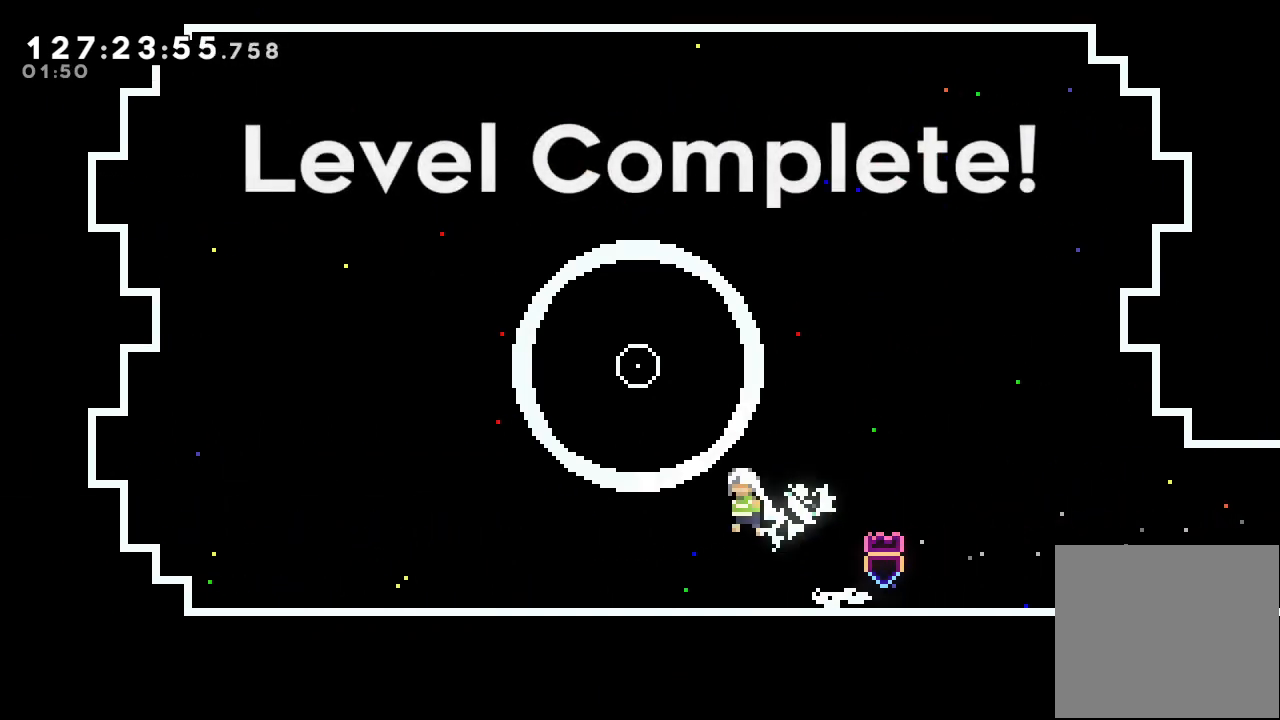
{"keys": [], "events": [[67, "up", "down"], [100, "s", "down"], [400, "left", "up"], [400, "s", "up"], [400, "up", "up"]]}
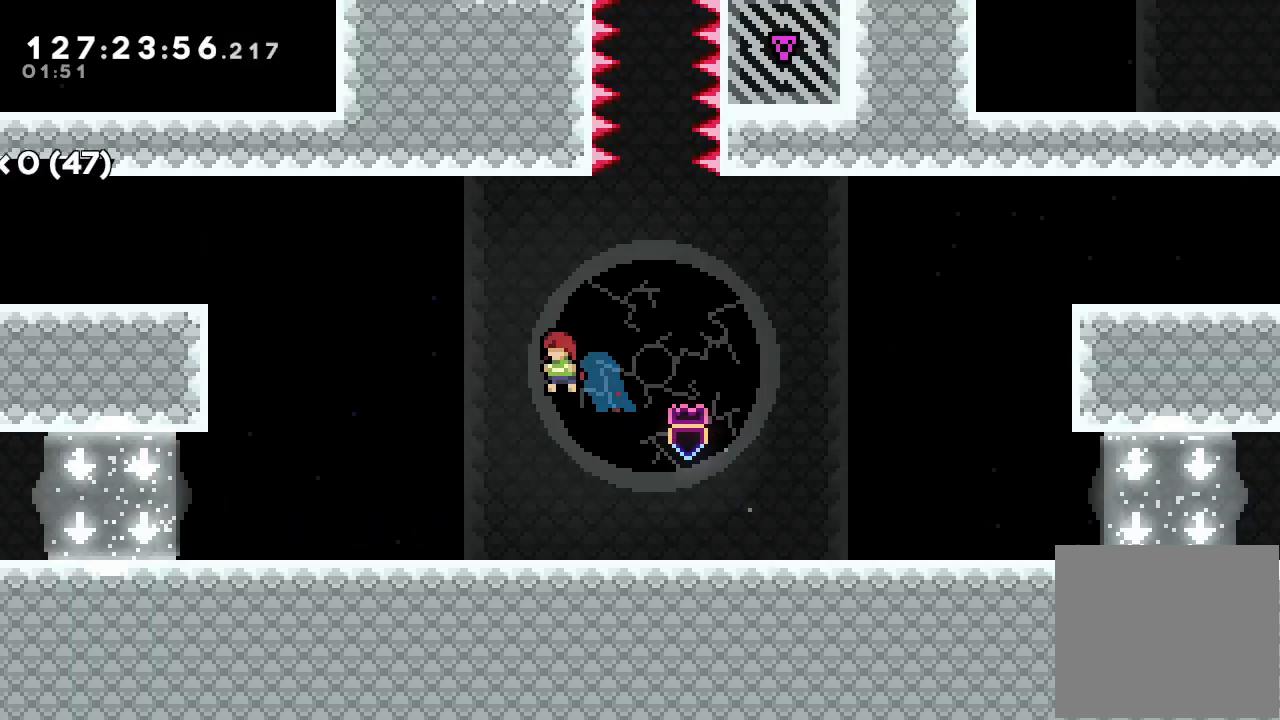
{"keys": ["down", "left", "s"], "events": [[400, "down", "down"], [467, "left", "down"], [467, "s", "down"]]}
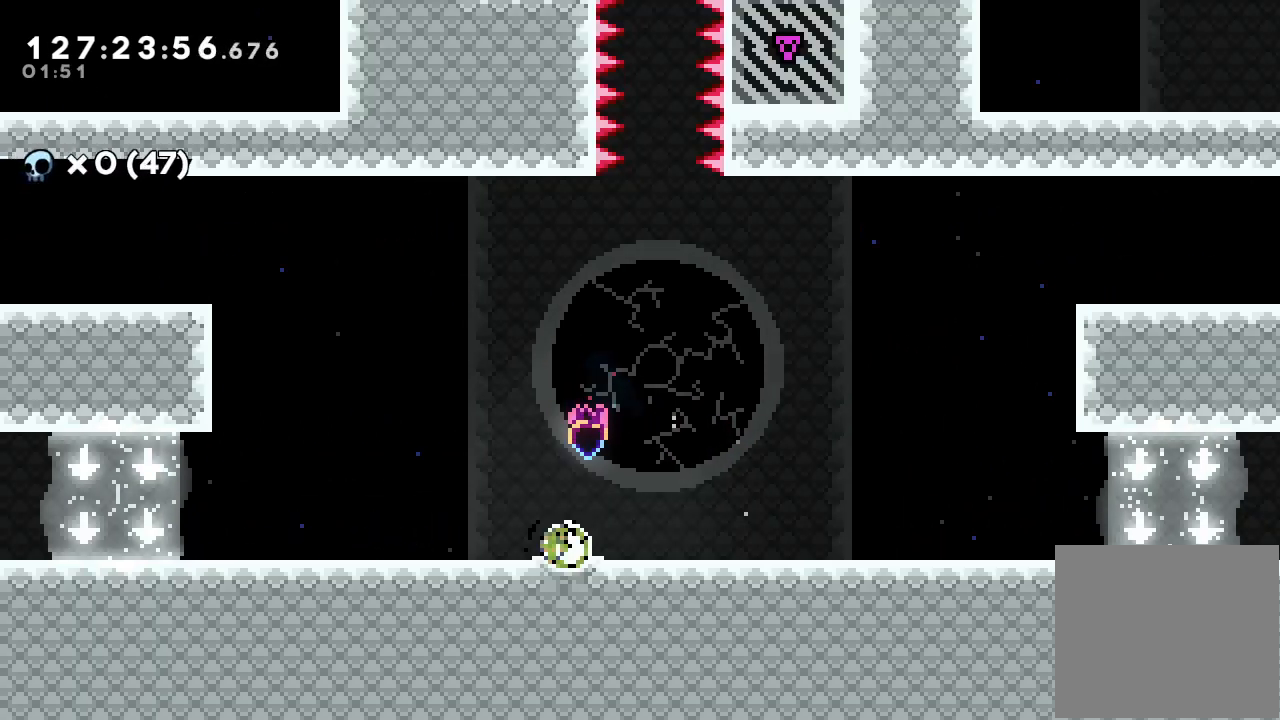
{"keys": ["d", "left"], "events": [[67, "s", "up"], [100, "d", "down"], [133, "down", "up"], [200, "d", "up"], [233, "down", "down"], [267, "s", "down"], [333, "a", "down"], [367, "a", "up"], [433, "s", "up"], [467, "d", "down"], [500, "down", "up"]]}
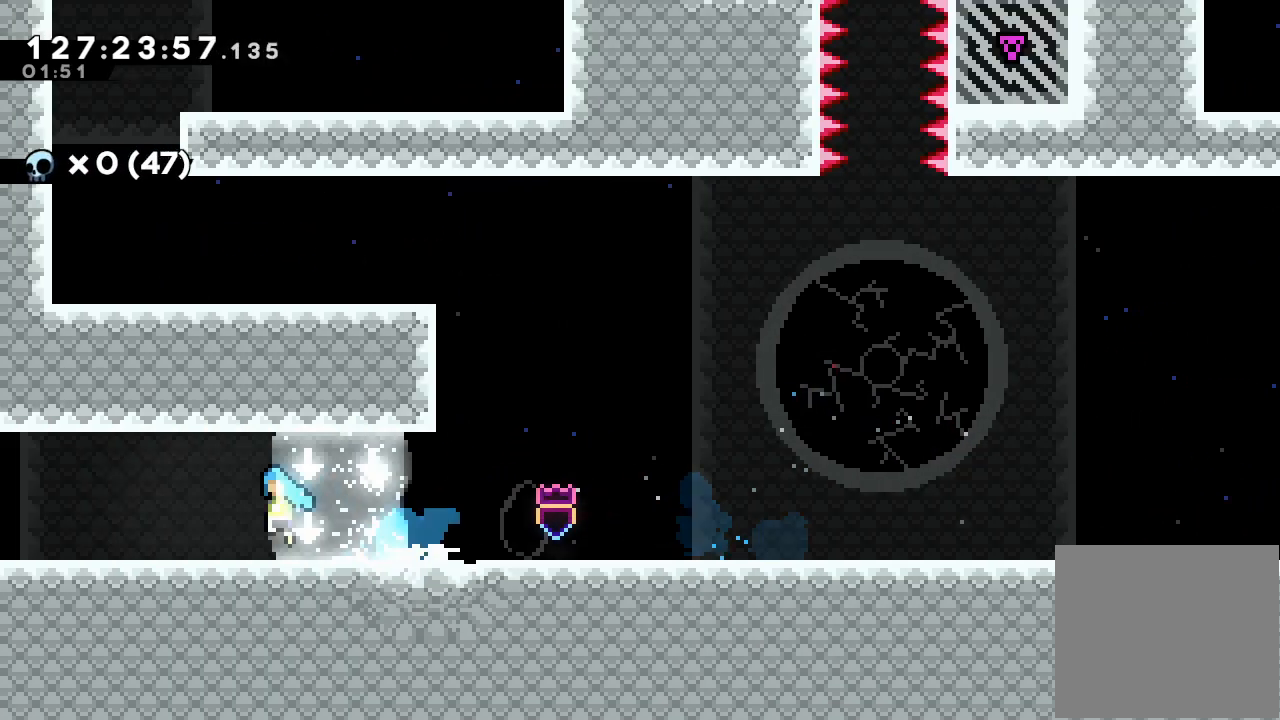
{"keys": ["left"], "events": [[67, "d", "up"]]}
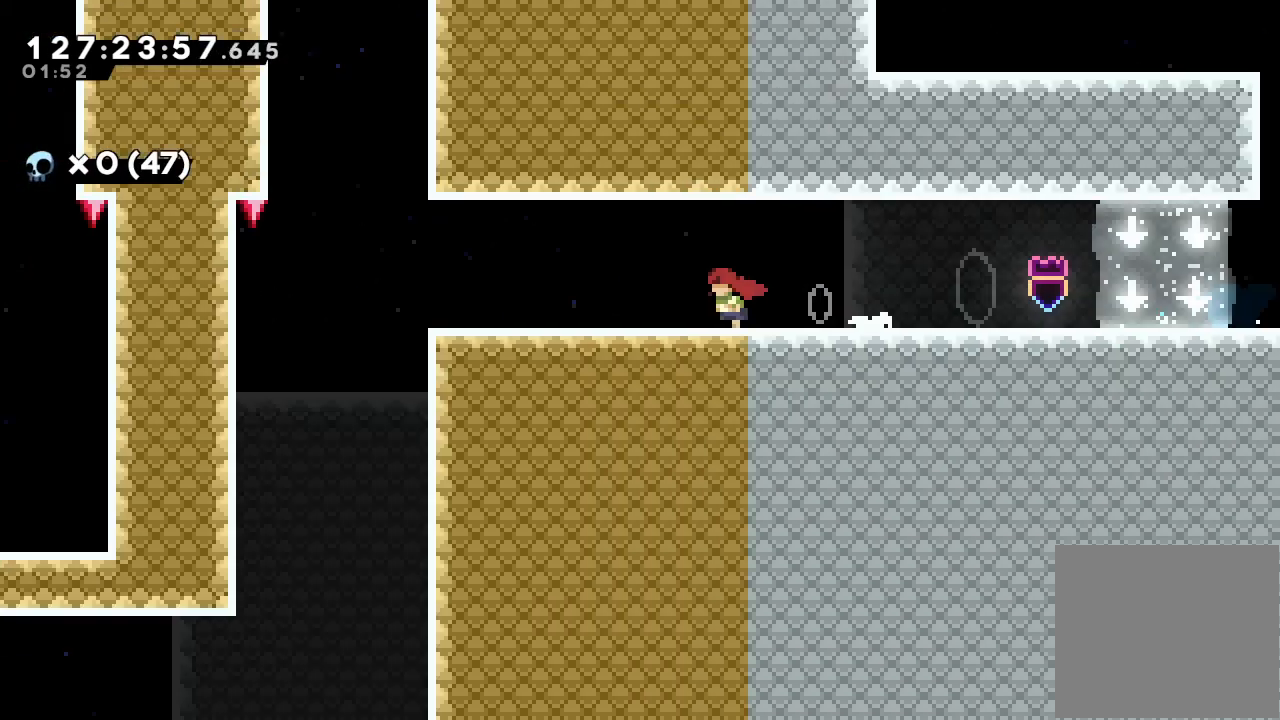
{"keys": ["left"], "events": []}
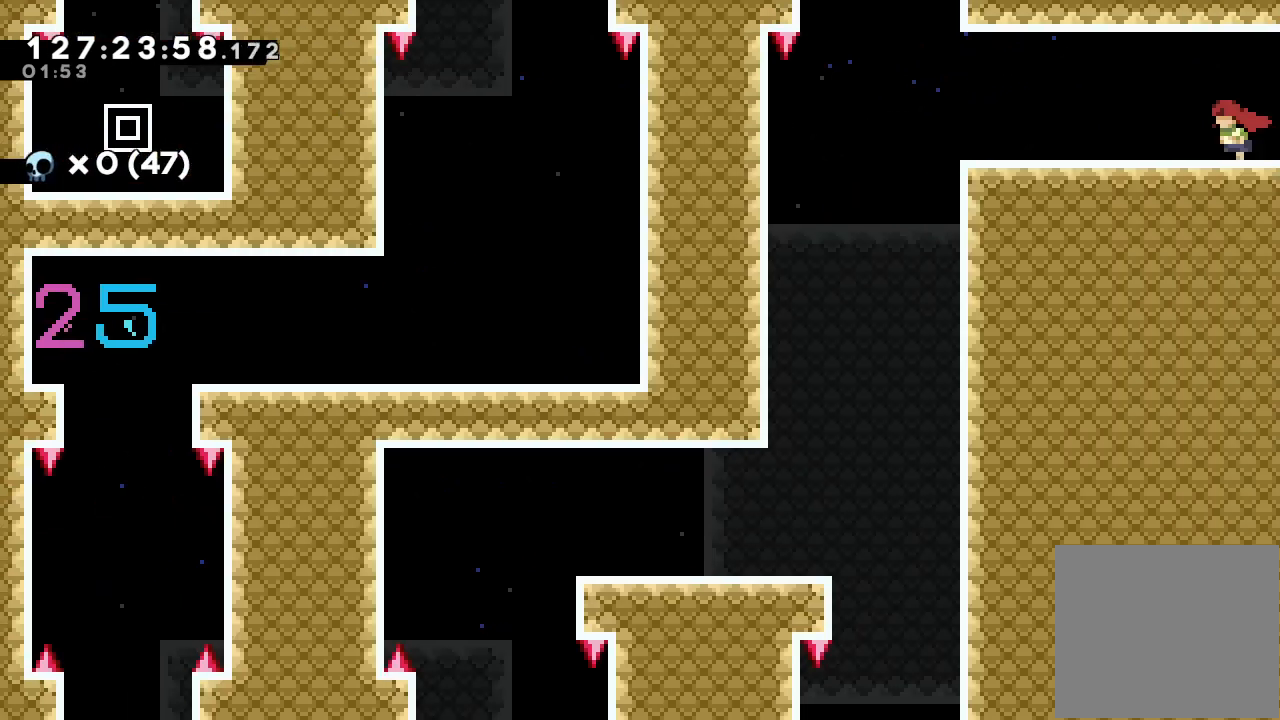
{"keys": ["left"], "events": []}
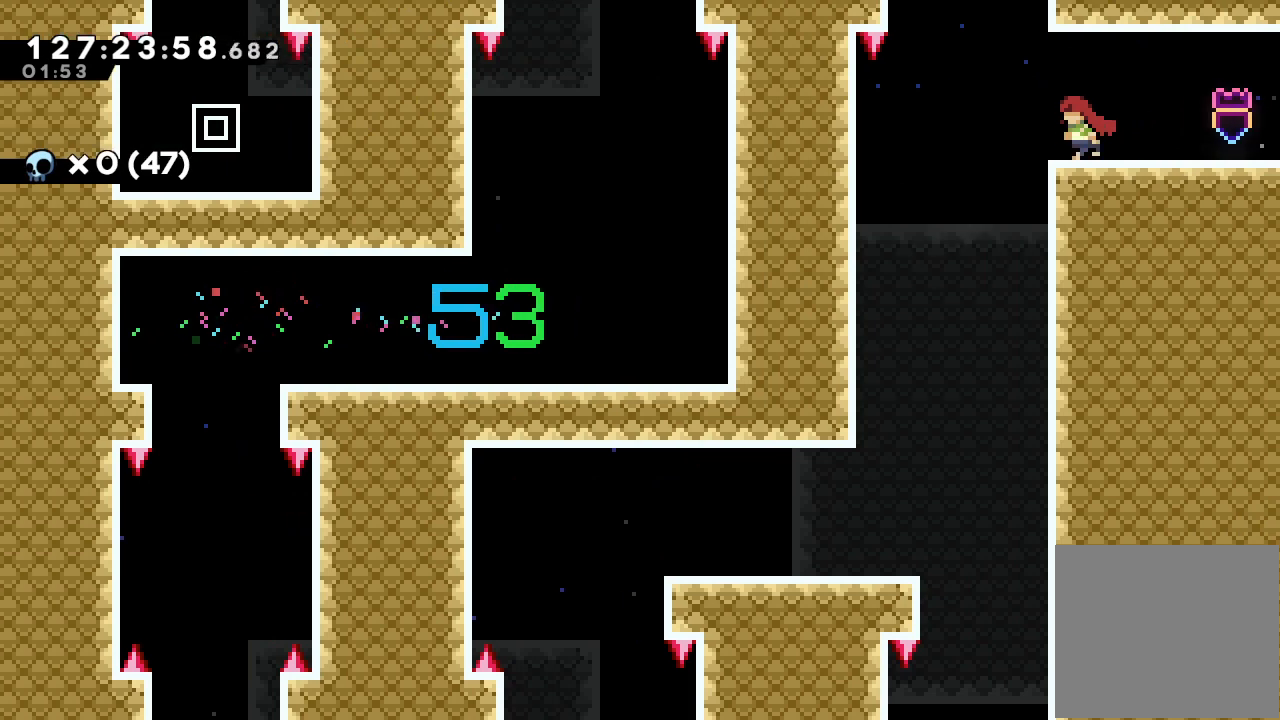
{"keys": [], "events": [[433, "left", "up"]]}
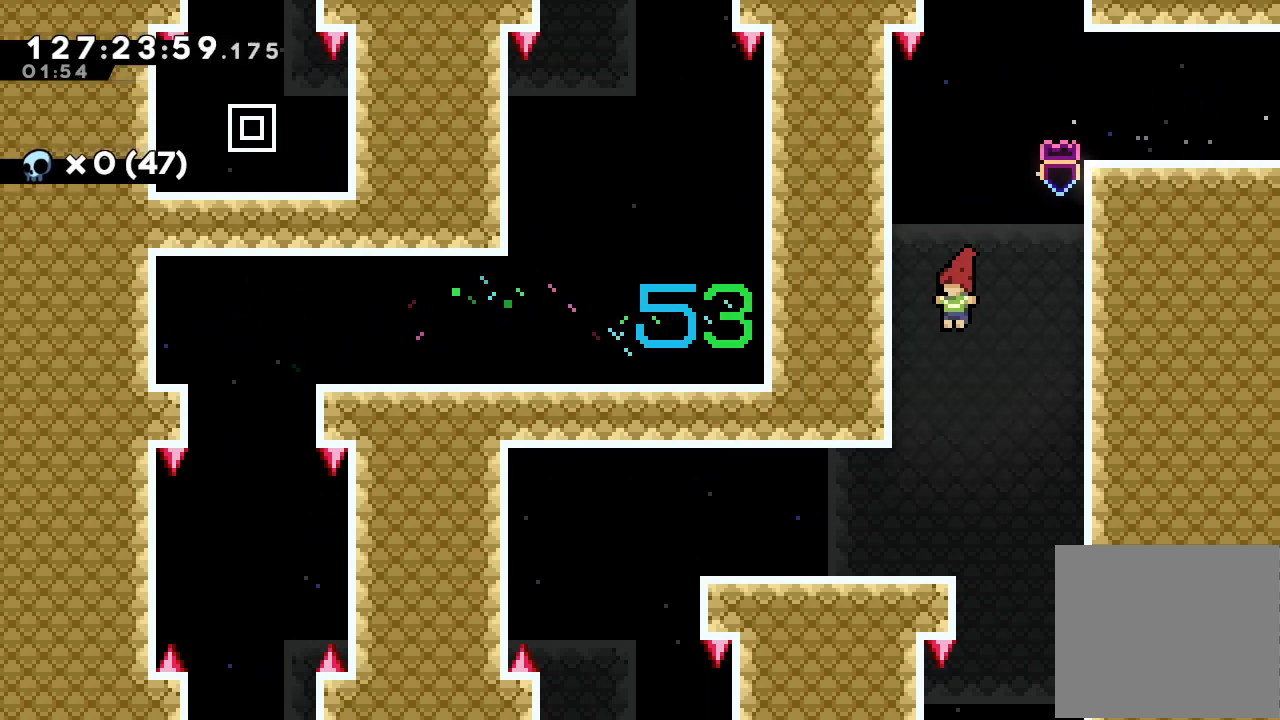
{"keys": ["left"], "events": [[67, "left", "down"]]}